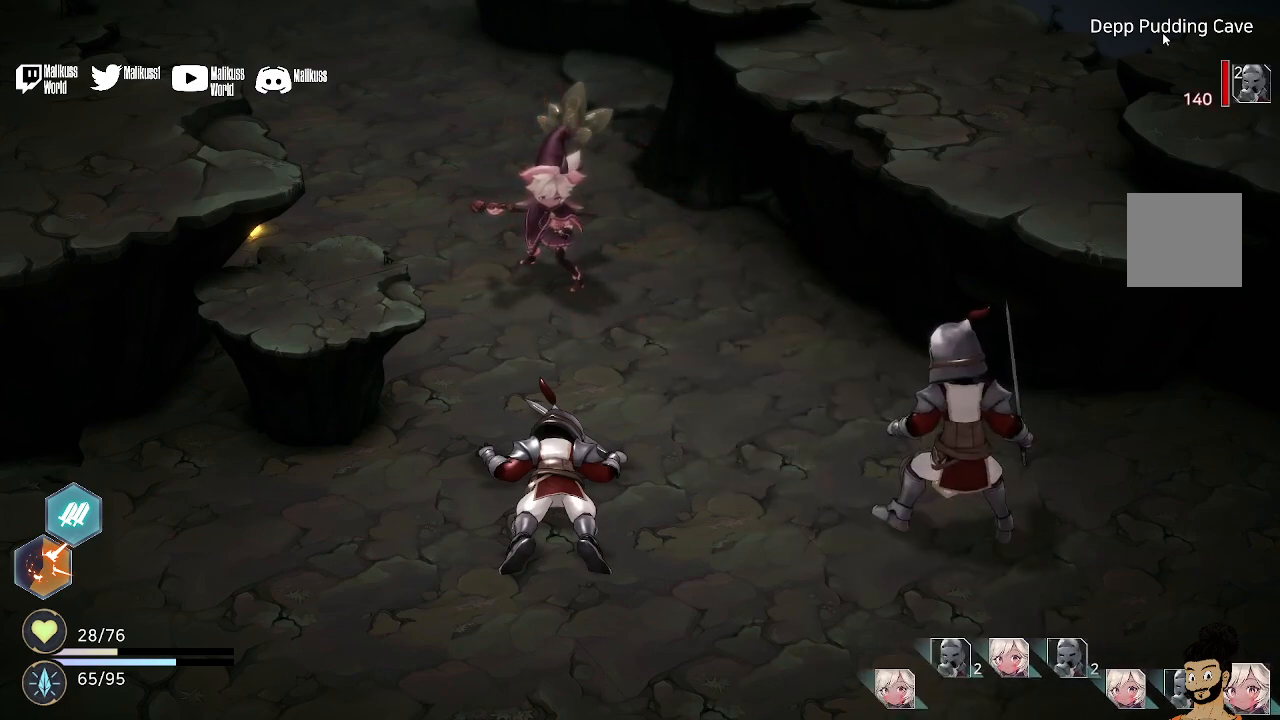
Gameplay with a controller (Xbox layout); each line is a JSON object with the inputs held at the frame after it. "events" lists button and stick changes between this image and that frame as [ms after this image, input, new state], when the widget could be followed in between.
{"buttons": [], "left_stick": "center", "right_stick": "center", "events": [[133, "left_stick", "right"], [267, "left_stick", "center"]]}
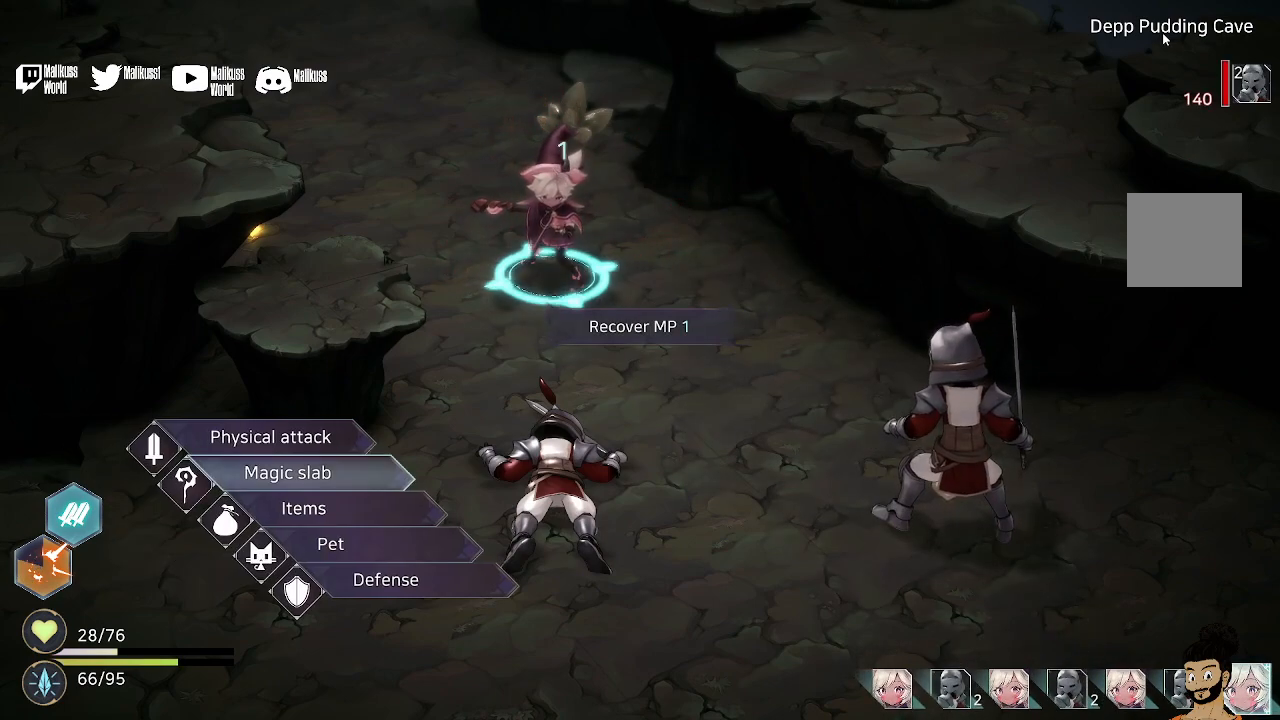
{"buttons": [], "left_stick": "down", "right_stick": "center", "events": [[433, "left_stick", "down"]]}
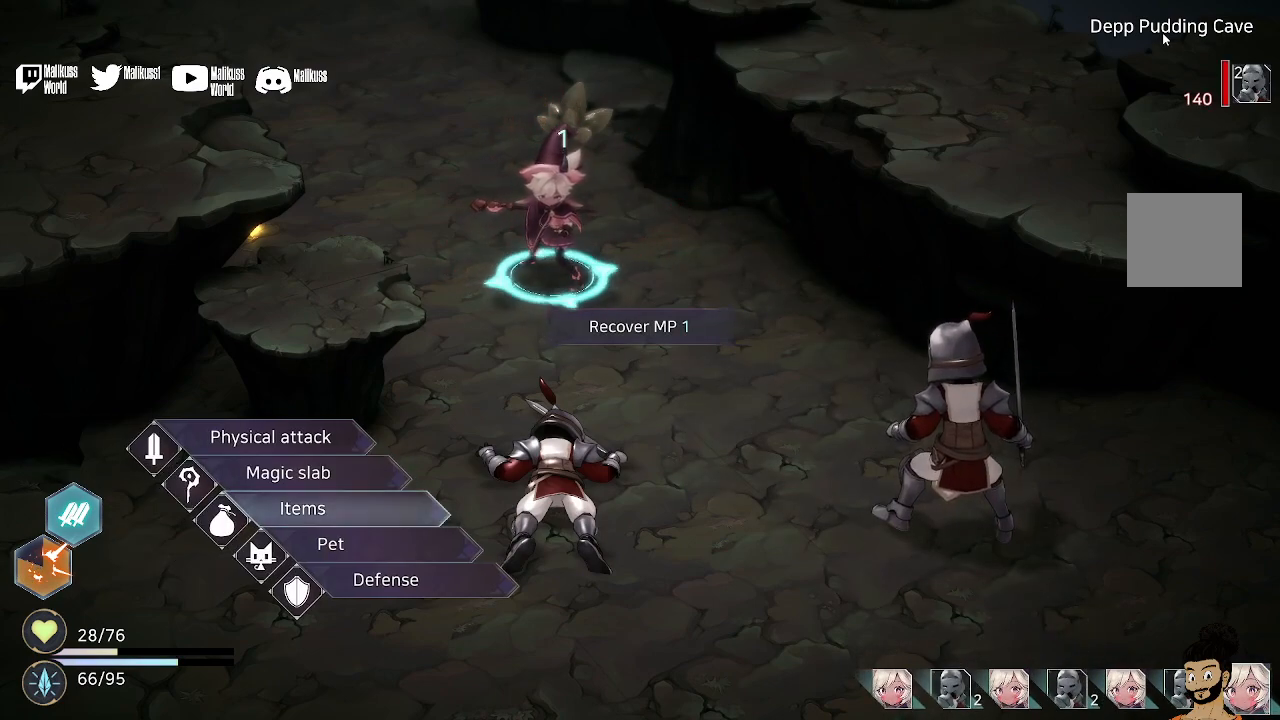
{"buttons": [], "left_stick": "center", "right_stick": "center", "events": [[100, "left_stick", "center"], [200, "A", "down"], [367, "A", "up"]]}
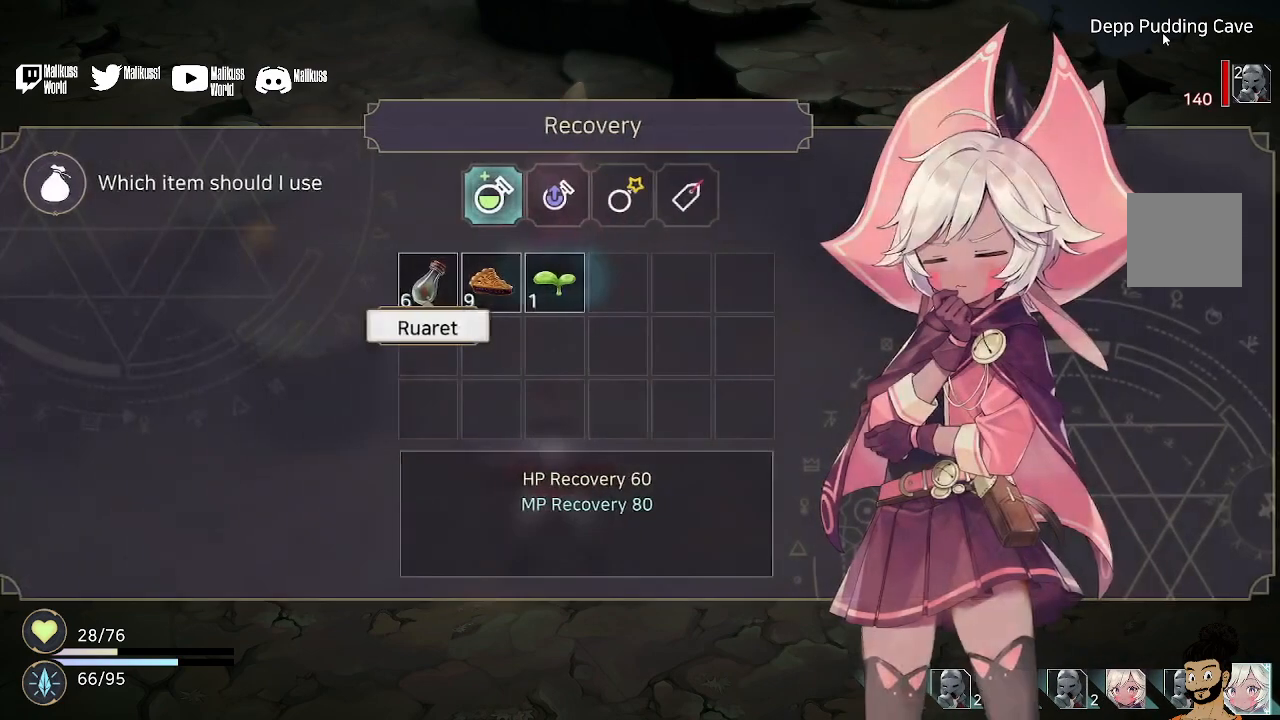
{"buttons": [], "left_stick": "right", "right_stick": "center", "events": [[233, "left_stick", "right"], [367, "left_stick", "center"], [467, "left_stick", "right"]]}
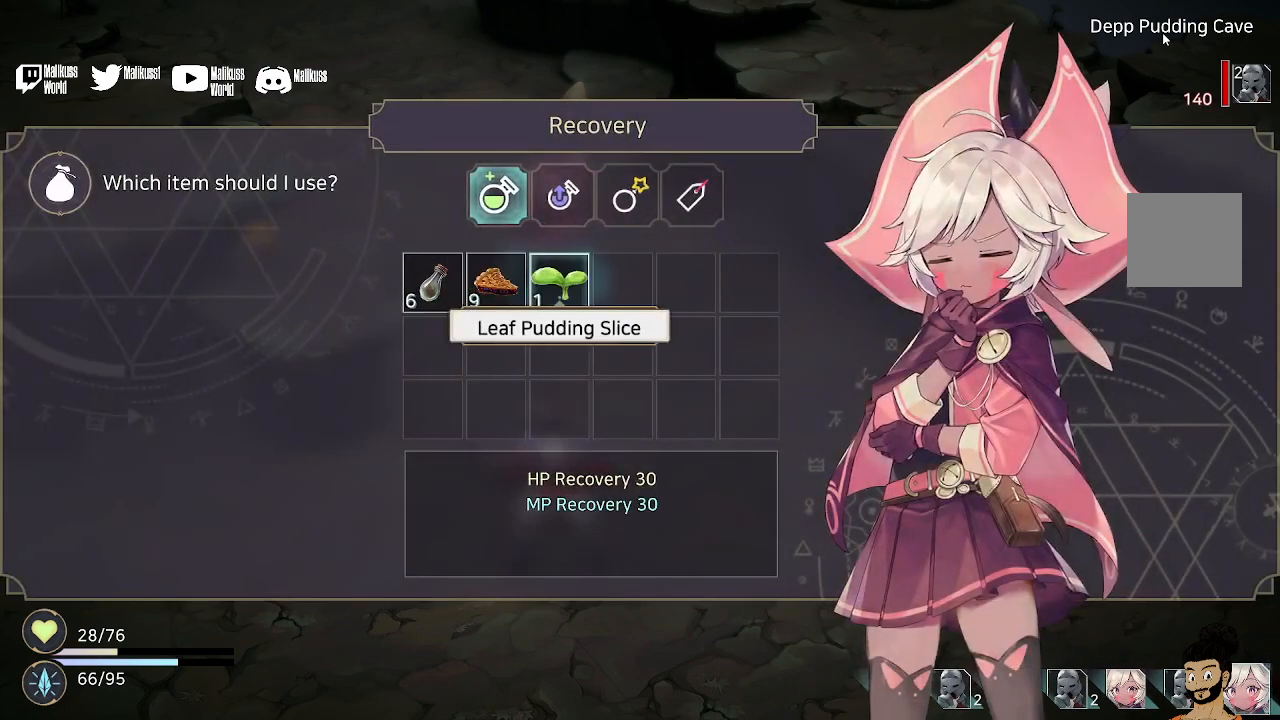
{"buttons": [], "left_stick": "center", "right_stick": "center", "events": [[100, "left_stick", "center"], [267, "A", "down"], [433, "A", "up"]]}
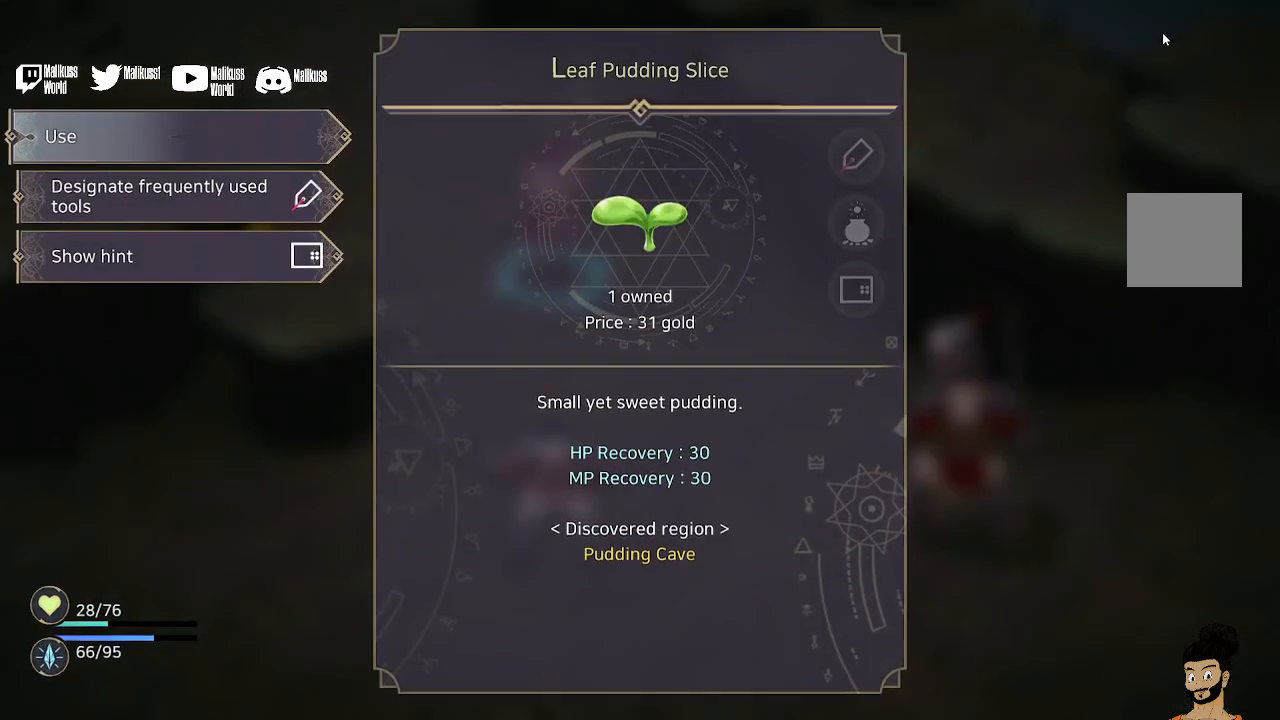
{"buttons": [], "left_stick": "center", "right_stick": "center", "events": []}
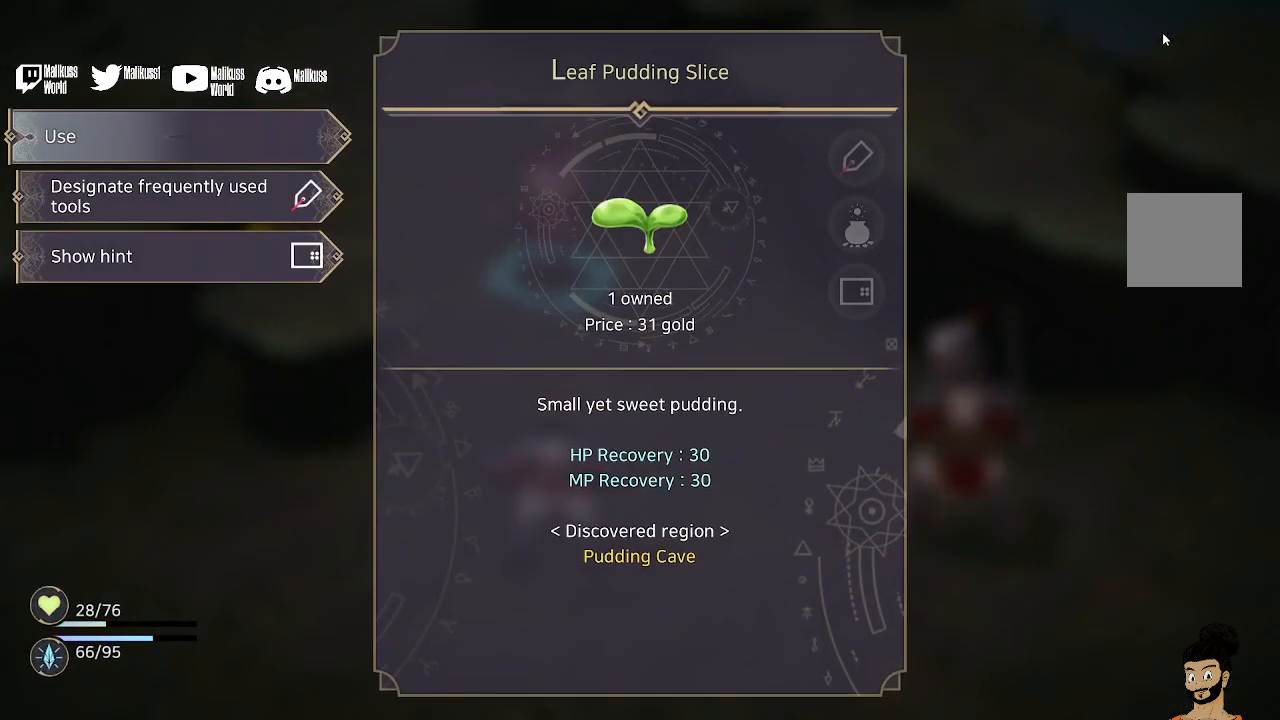
{"buttons": [], "left_stick": "center", "right_stick": "center", "events": [[133, "A", "down"], [300, "A", "up"]]}
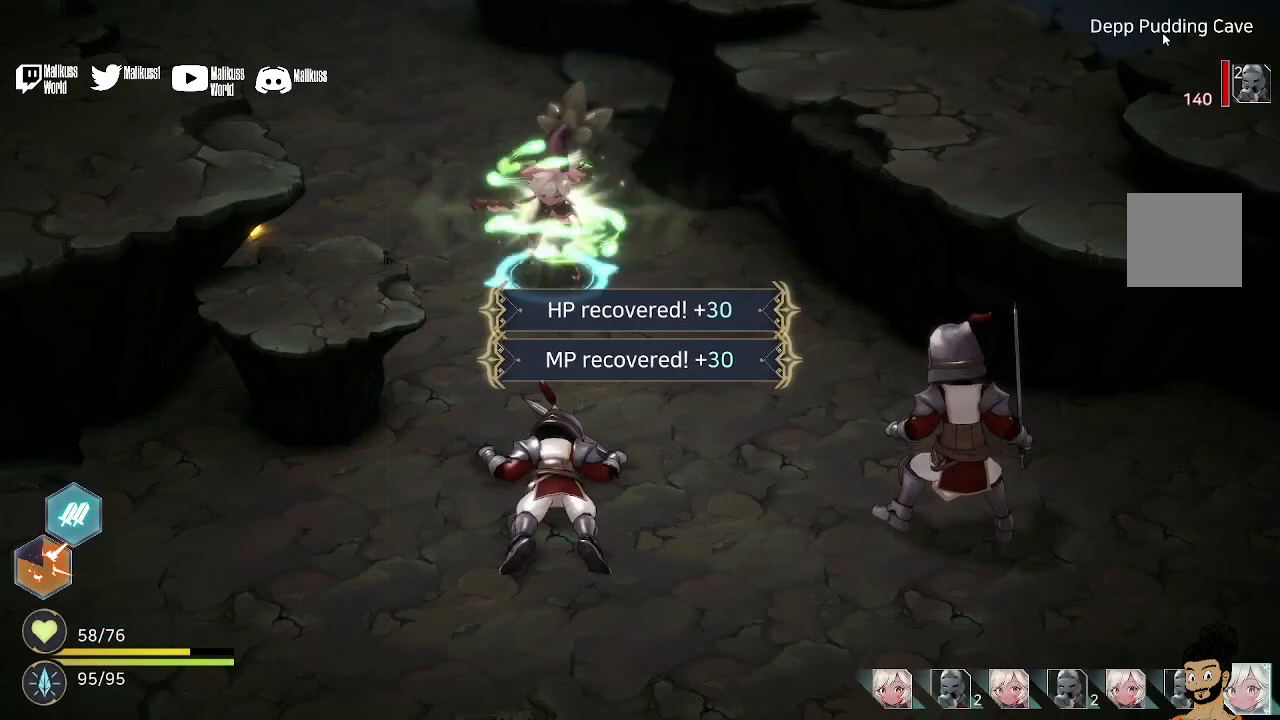
{"buttons": ["A"], "left_stick": "center", "right_stick": "center", "events": [[233, "A", "down"], [300, "A", "up"], [433, "A", "down"]]}
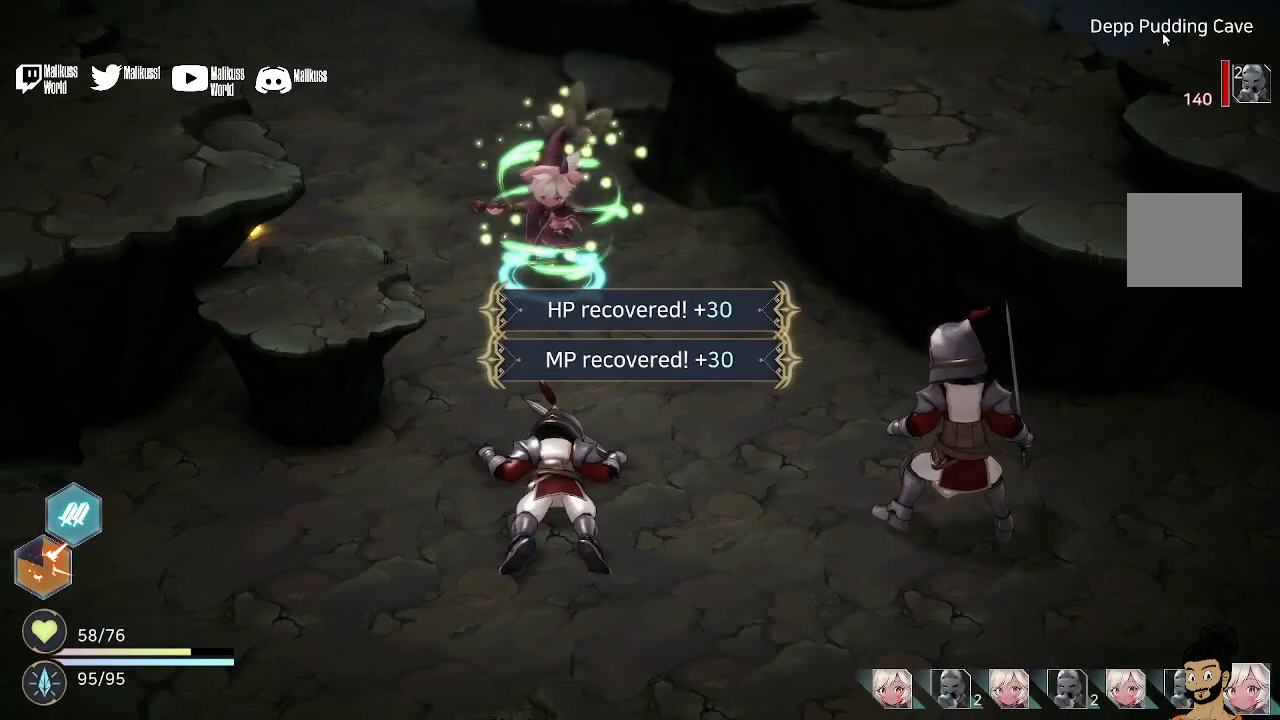
{"buttons": [], "left_stick": "center", "right_stick": "center", "events": [[67, "A", "up"]]}
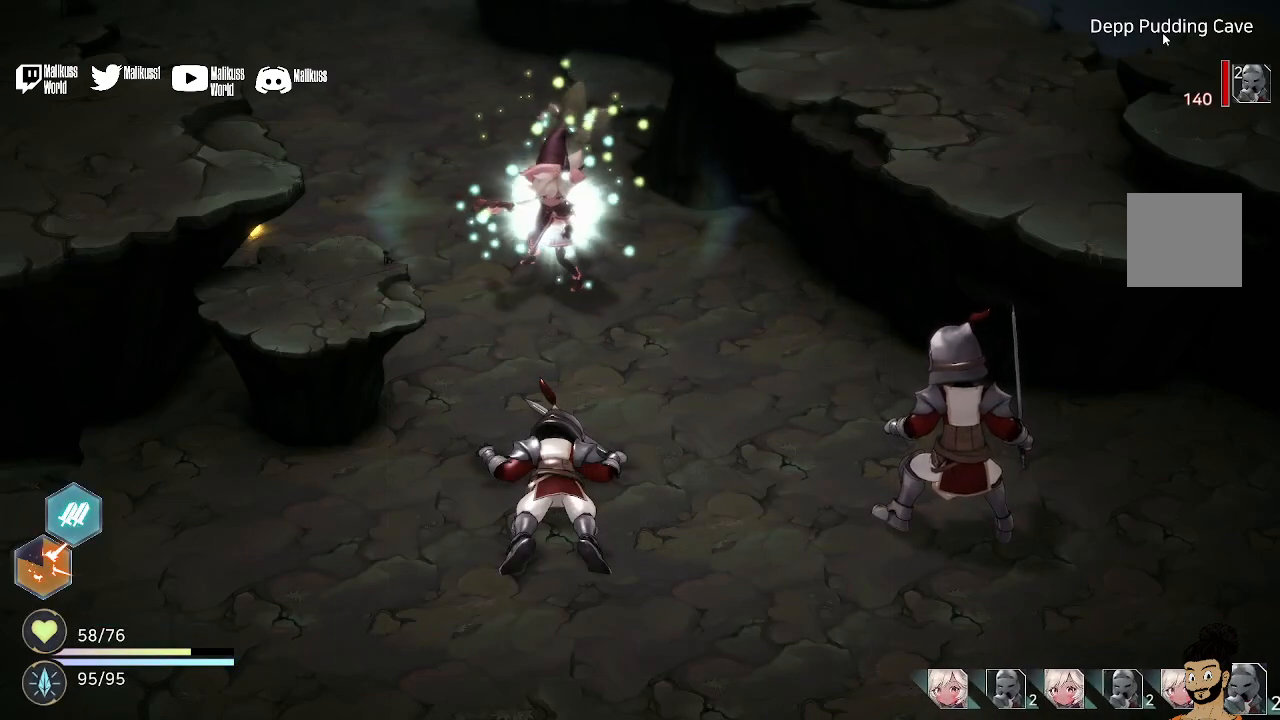
{"buttons": [], "left_stick": "right", "right_stick": "center", "events": [[133, "A", "down"], [200, "A", "up"], [467, "left_stick", "right"]]}
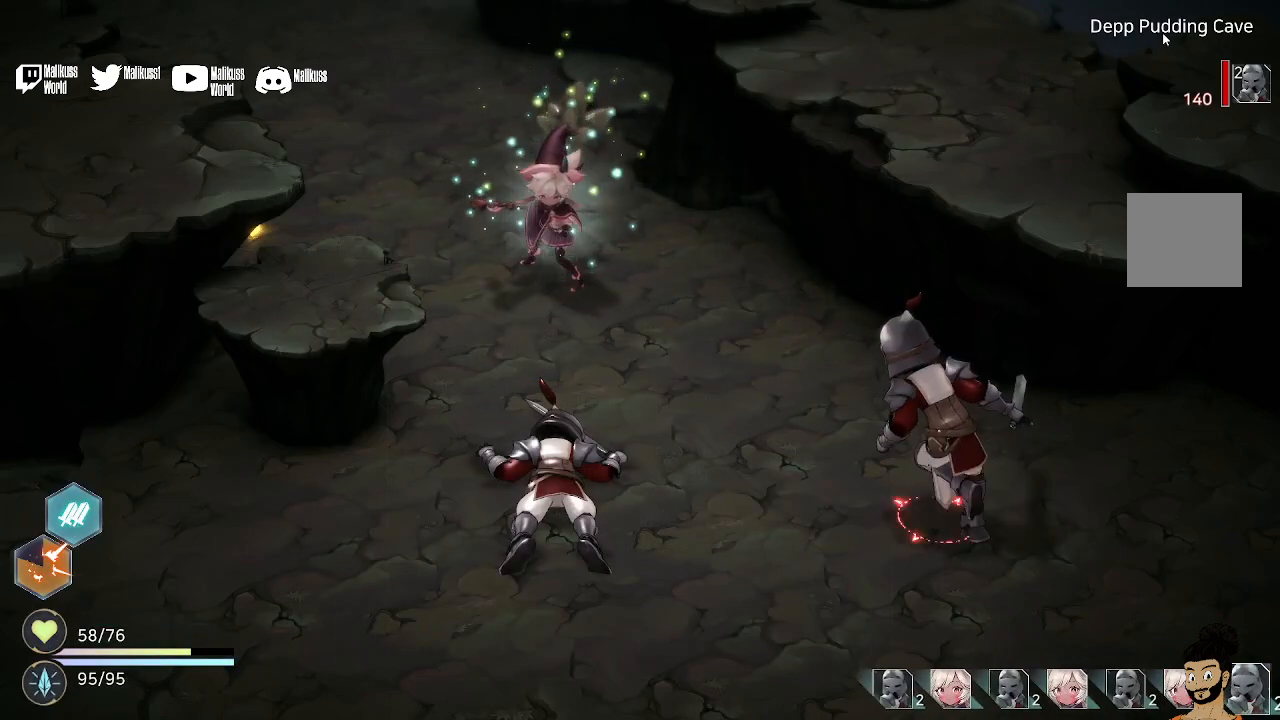
{"buttons": [], "left_stick": "center", "right_stick": "center", "events": [[167, "left_stick", "center"]]}
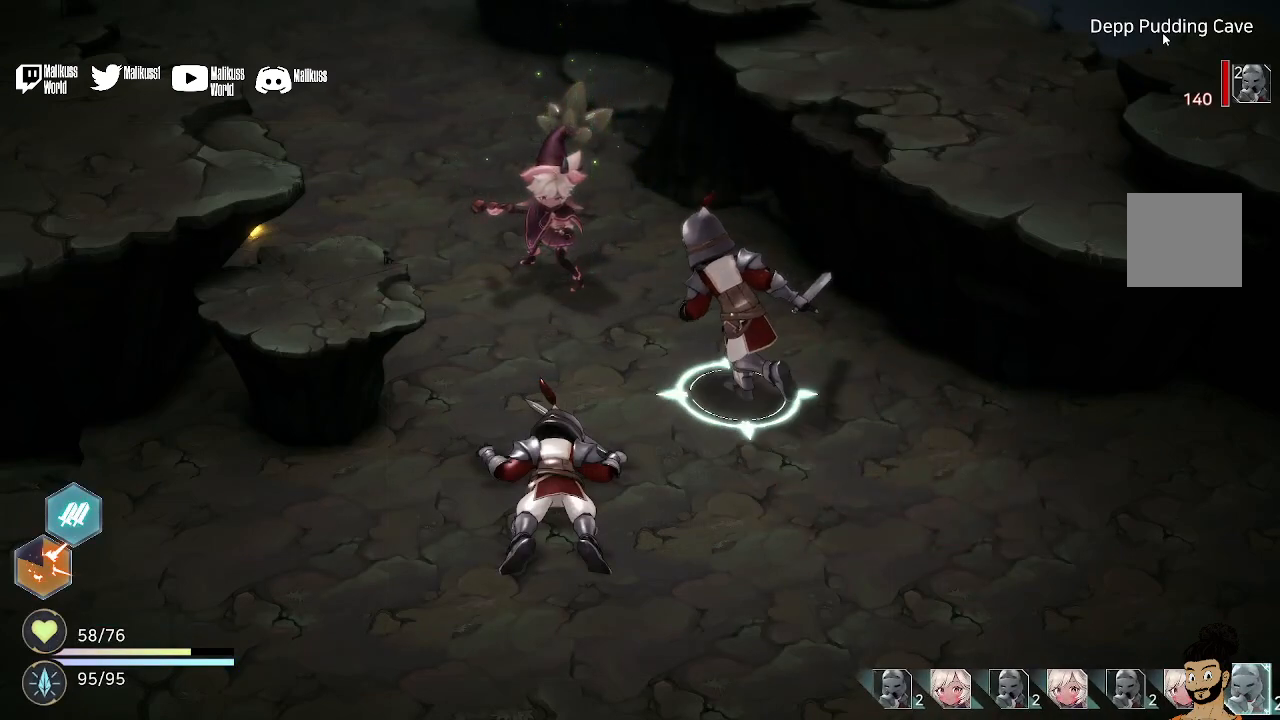
{"buttons": [], "left_stick": "right", "right_stick": "center", "events": [[367, "left_stick", "right"]]}
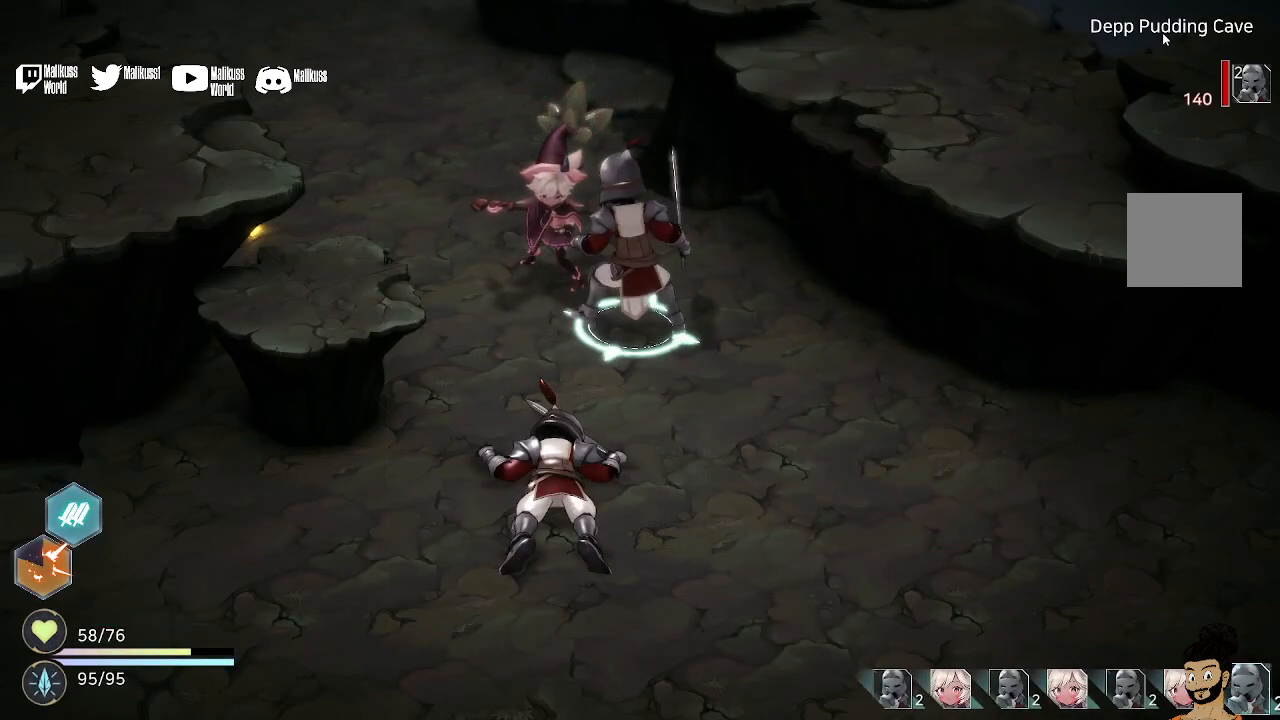
{"buttons": [], "left_stick": "center", "right_stick": "center", "events": [[200, "left_stick", "center"]]}
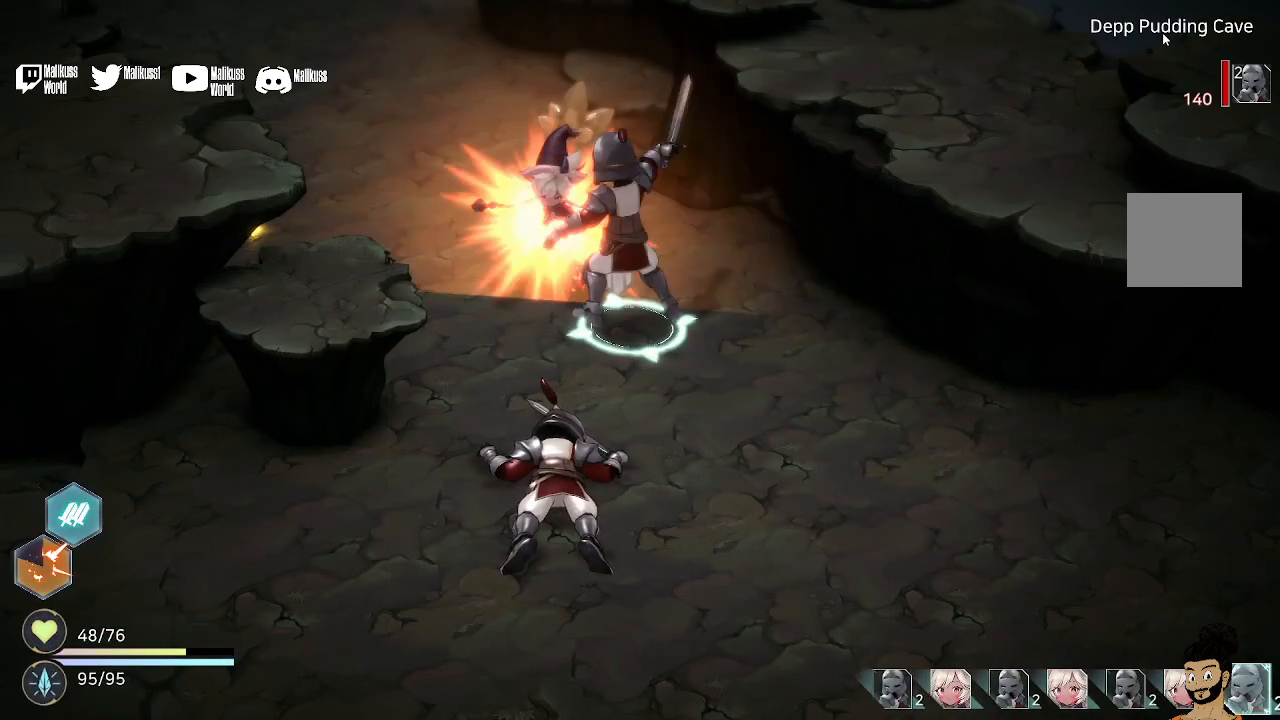
{"buttons": [], "left_stick": "center", "right_stick": "center", "events": []}
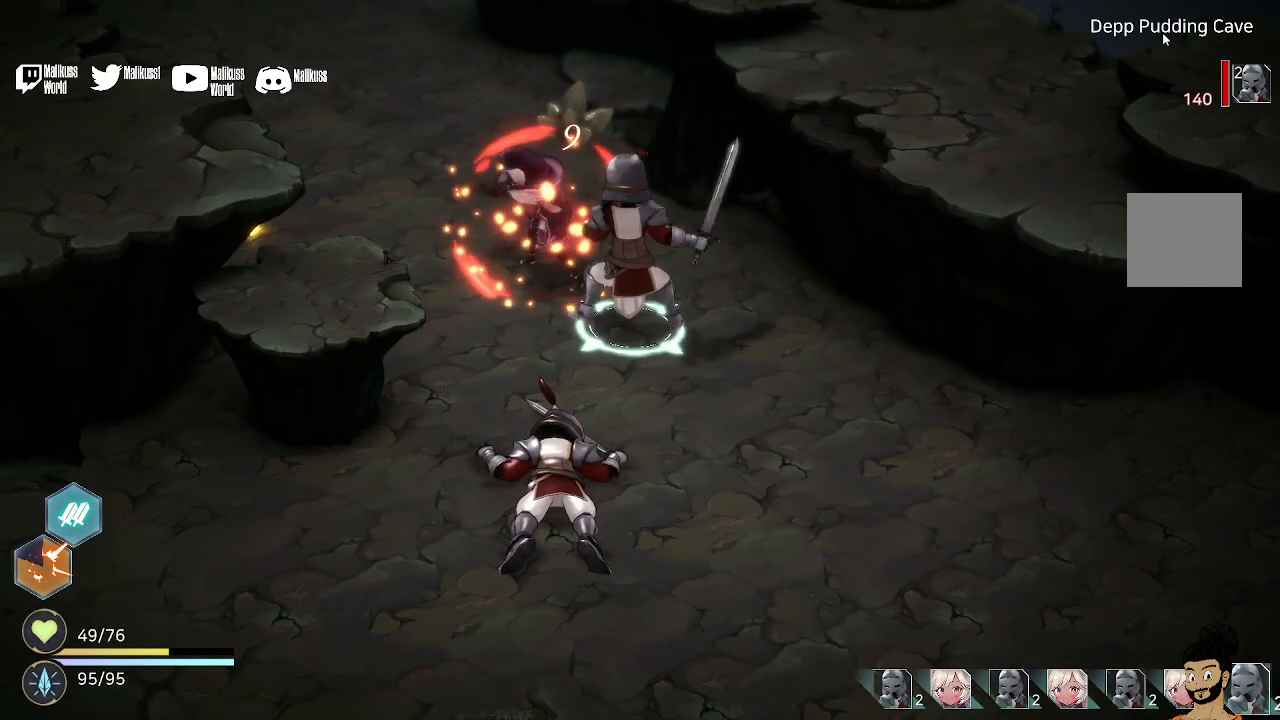
{"buttons": [], "left_stick": "center", "right_stick": "center", "events": []}
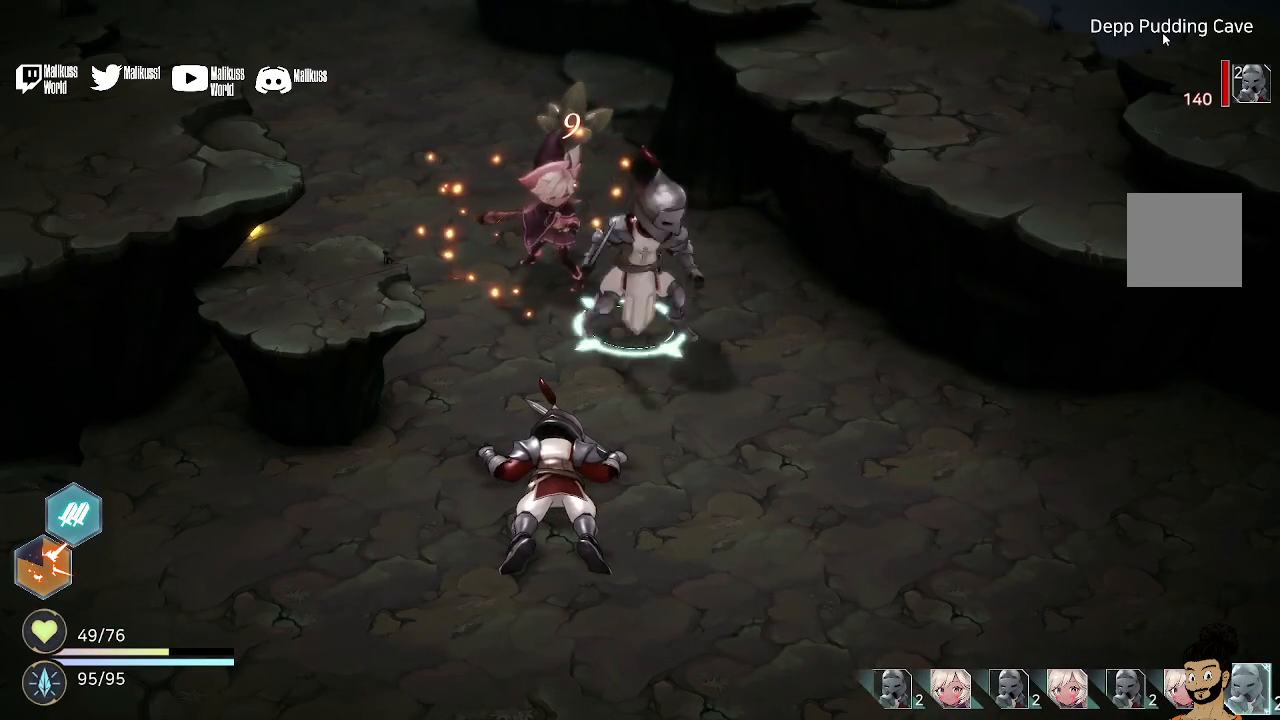
{"buttons": [], "left_stick": "center", "right_stick": "center", "events": []}
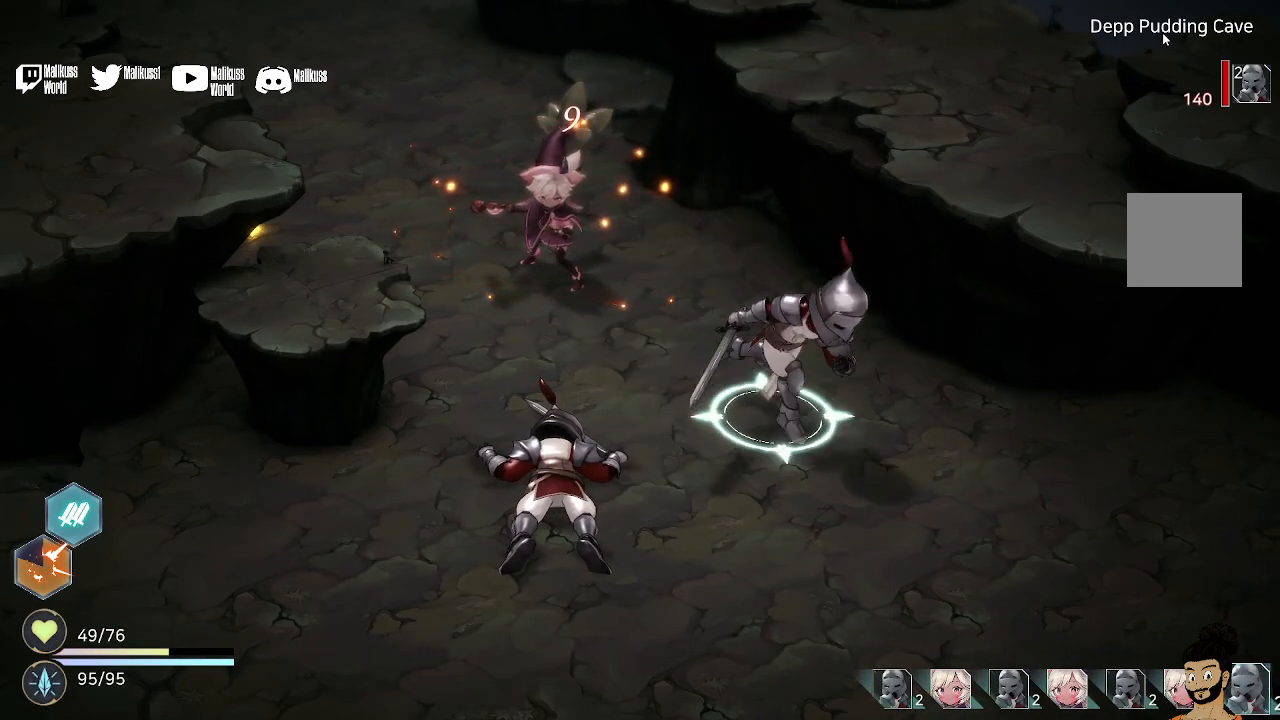
{"buttons": [], "left_stick": "center", "right_stick": "center", "events": []}
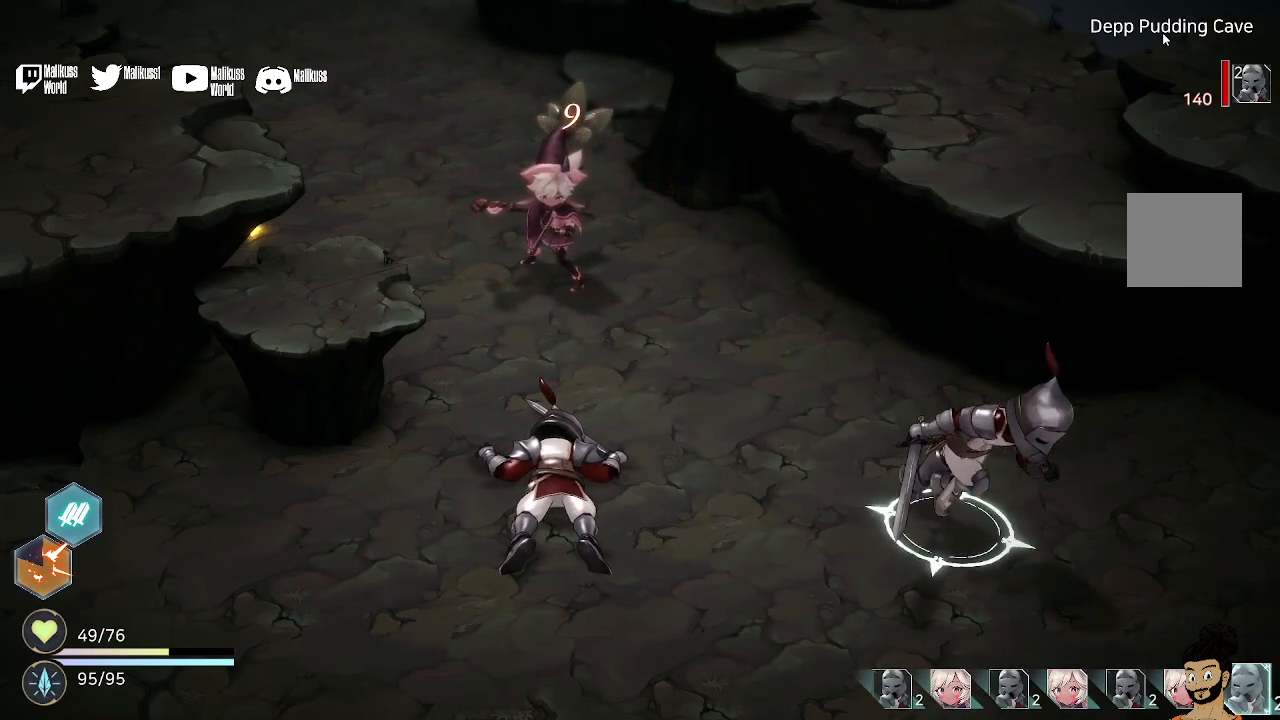
{"buttons": [], "left_stick": "center", "right_stick": "center", "events": []}
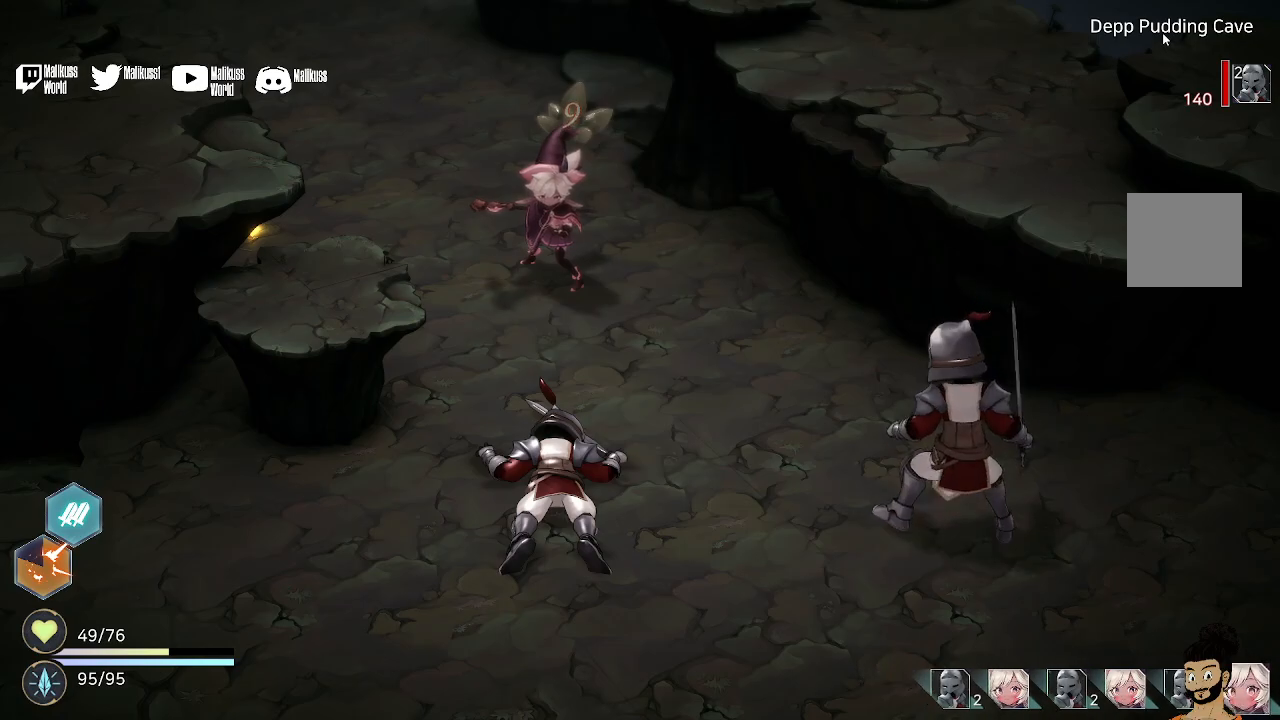
{"buttons": [], "left_stick": "center", "right_stick": "center", "events": []}
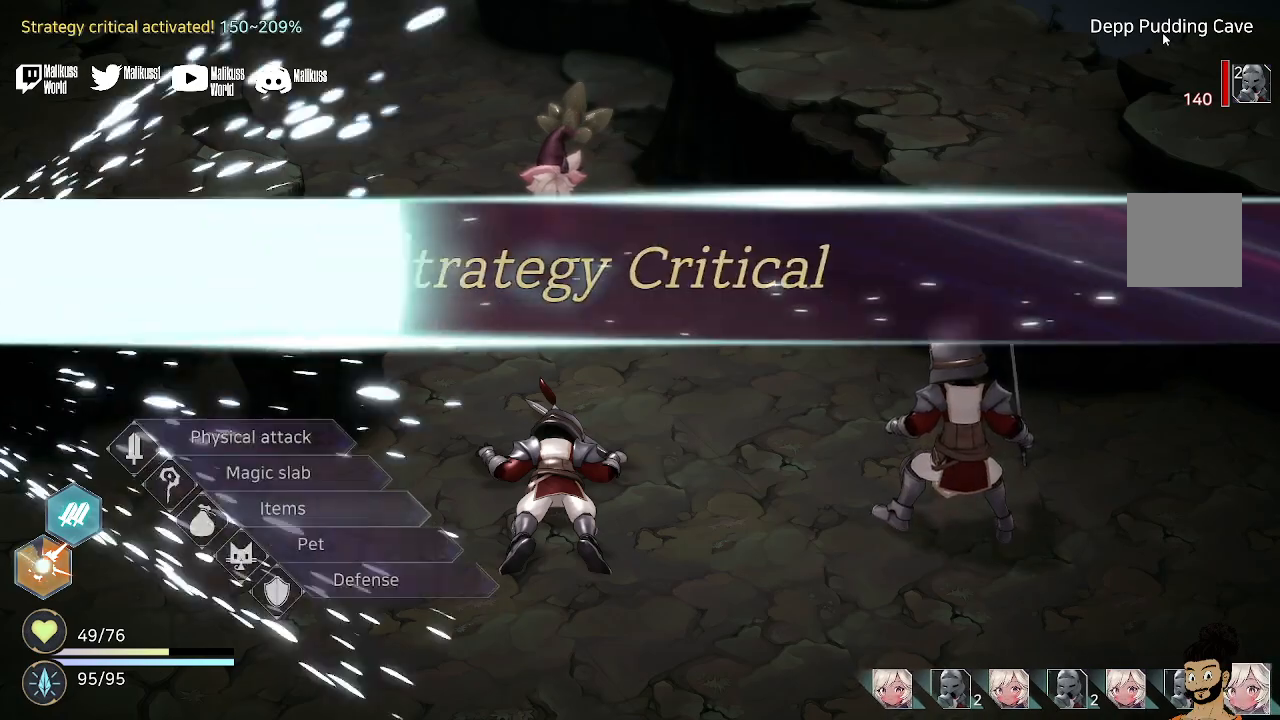
{"buttons": [], "left_stick": "center", "right_stick": "center", "events": []}
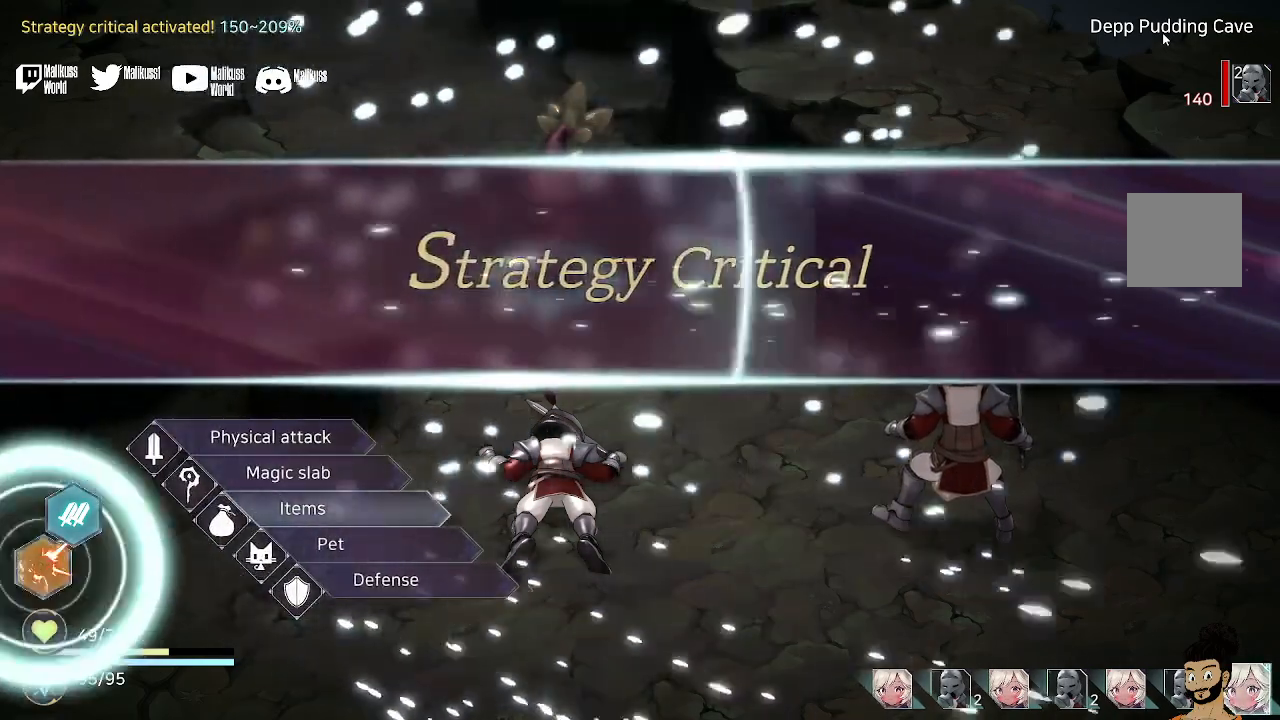
{"buttons": [], "left_stick": "up", "right_stick": "center", "events": [[467, "left_stick", "up"]]}
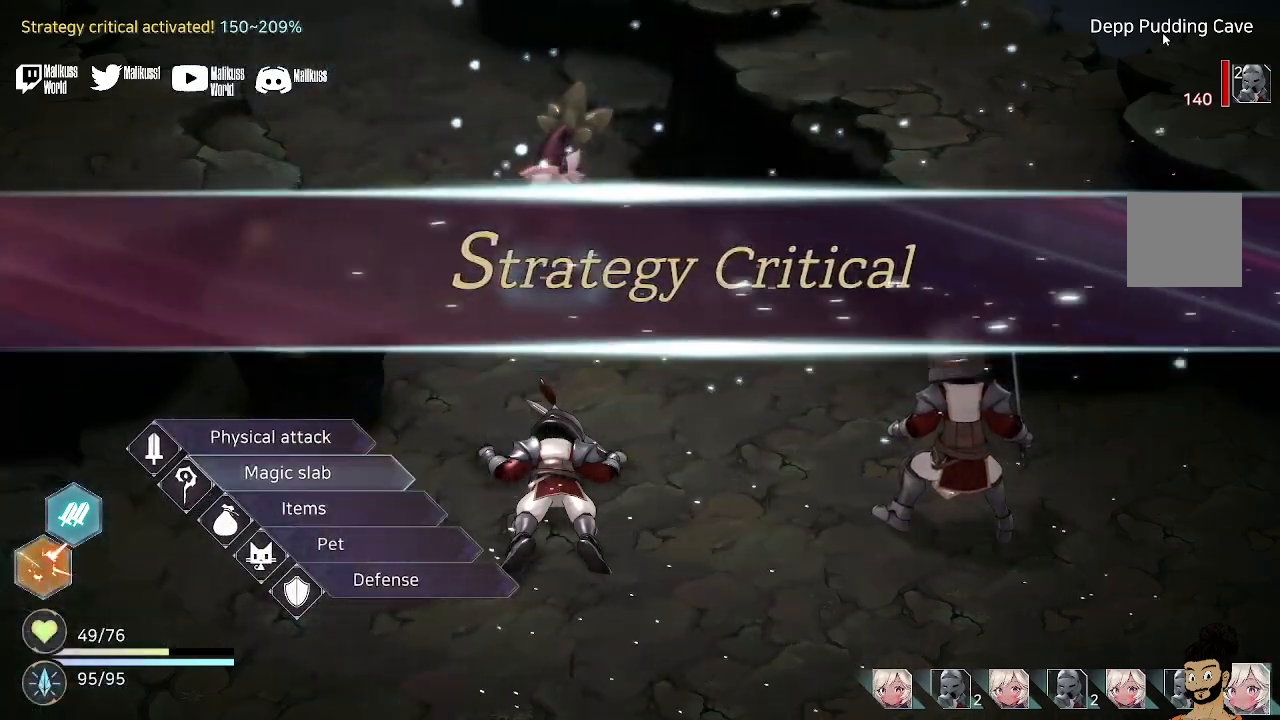
{"buttons": [], "left_stick": "center", "right_stick": "center", "events": [[33, "left_stick", "center"], [300, "A", "down"], [400, "A", "up"]]}
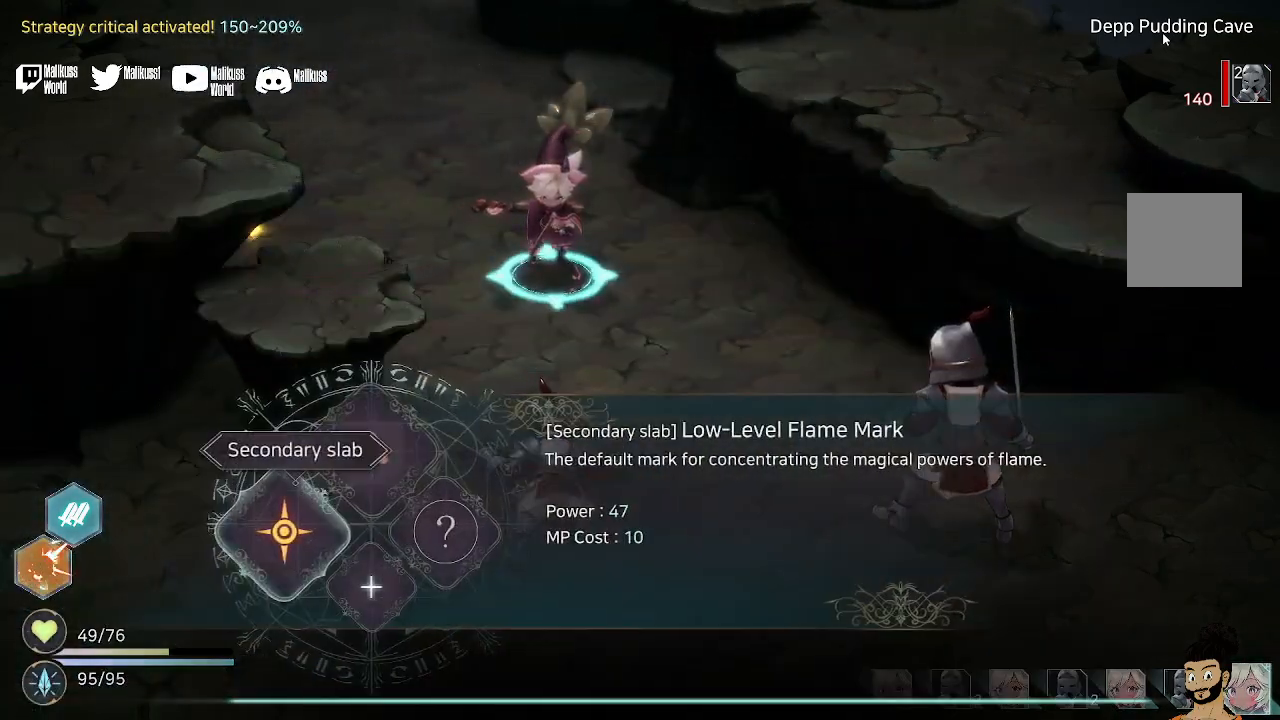
{"buttons": [], "left_stick": "center", "right_stick": "center", "events": []}
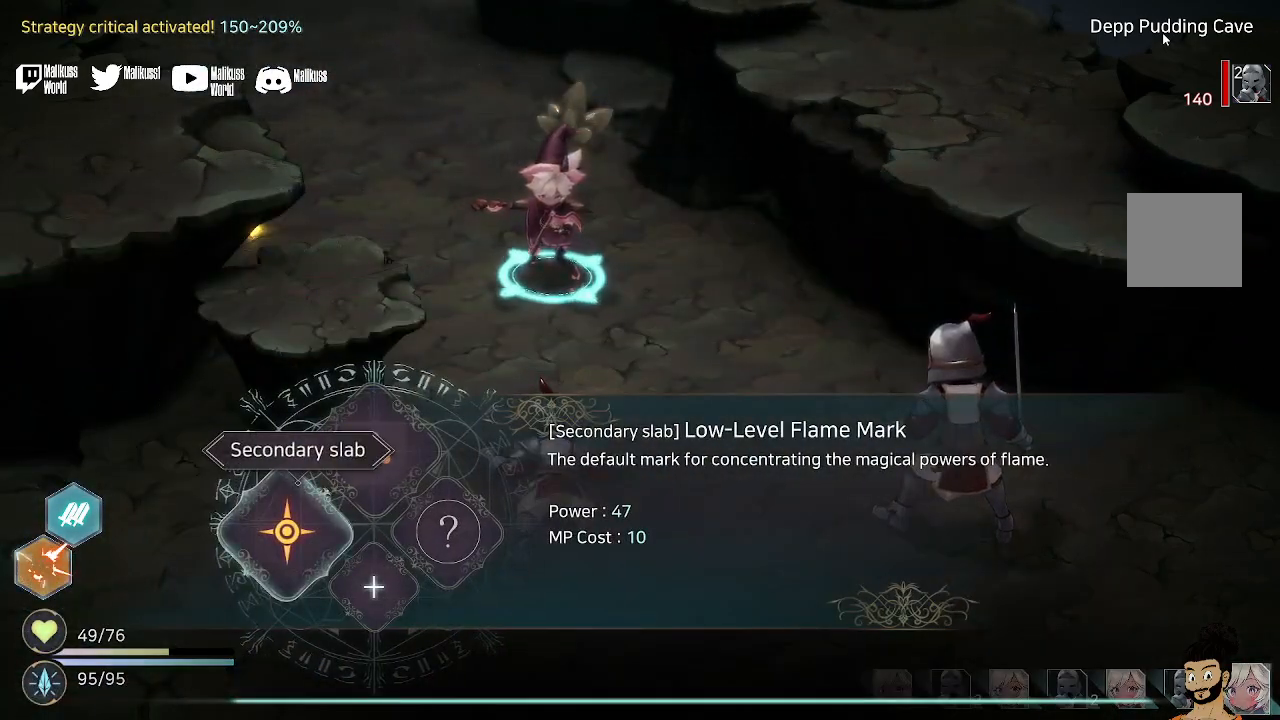
{"buttons": ["A"], "left_stick": "center", "right_stick": "center", "events": [[67, "left_stick", "up"], [200, "left_stick", "center"], [400, "A", "down"]]}
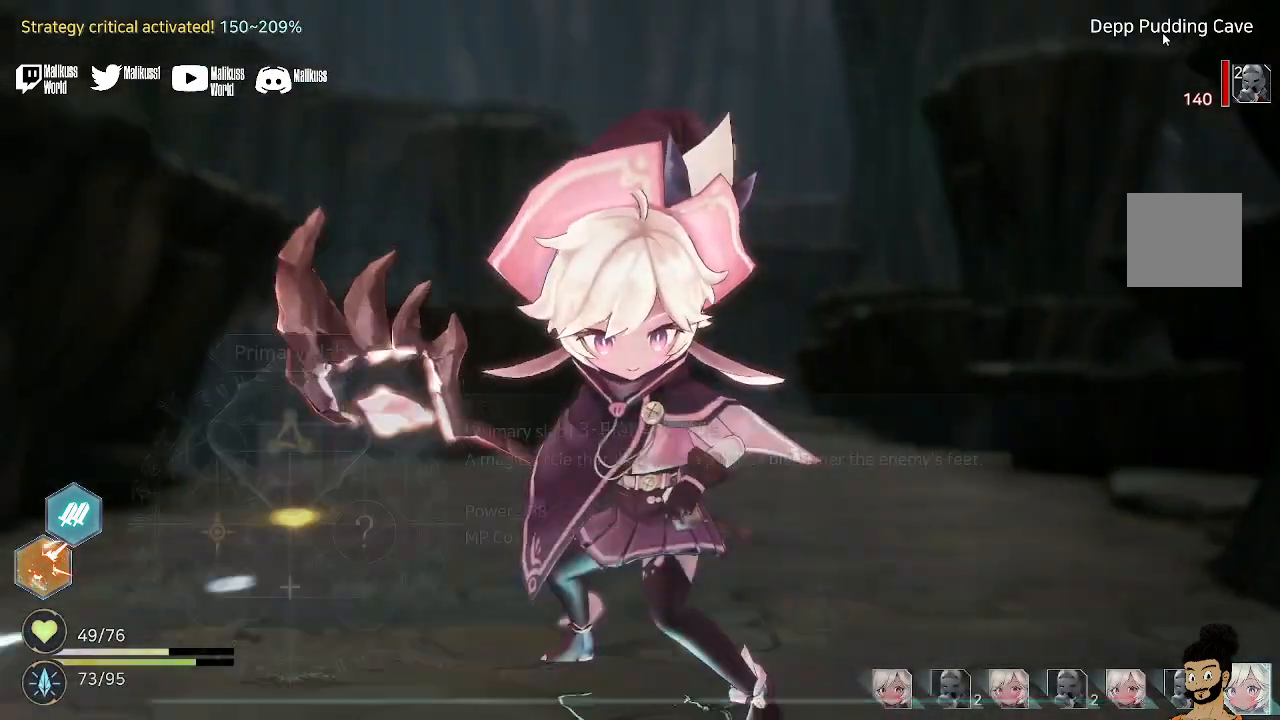
{"buttons": [], "left_stick": "center", "right_stick": "center", "events": [[33, "A", "up"]]}
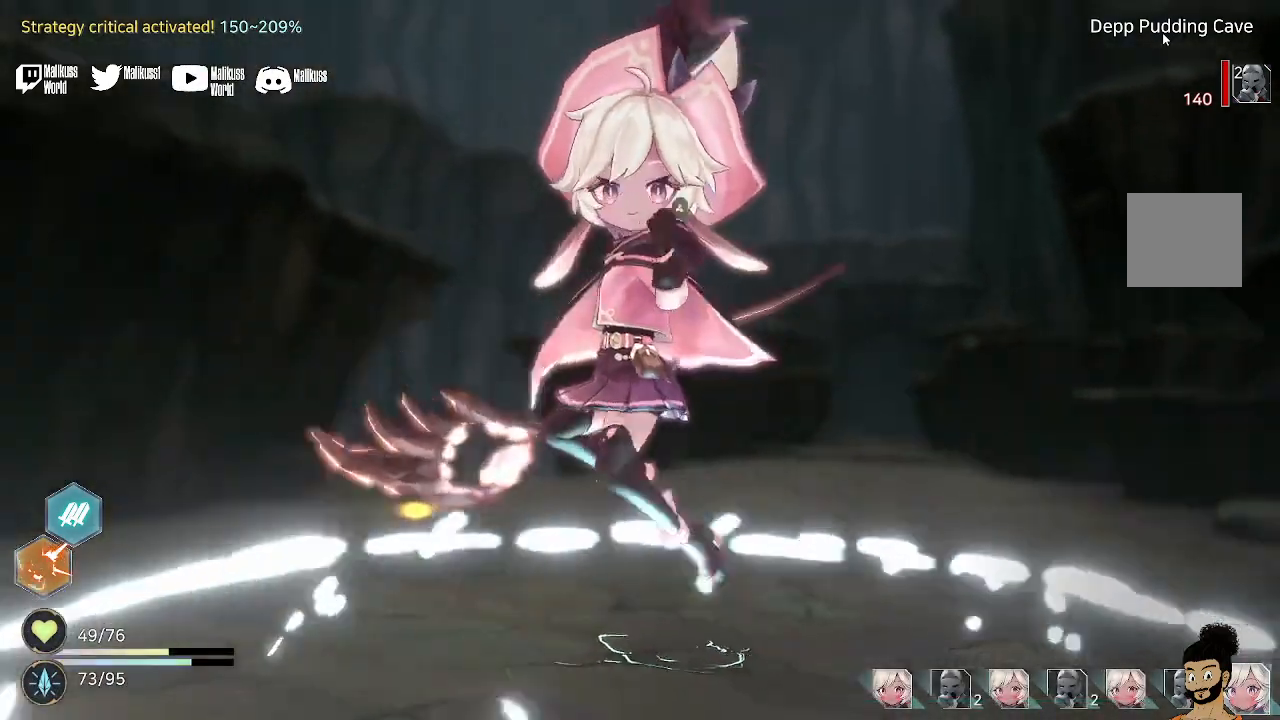
{"buttons": [], "left_stick": "center", "right_stick": "center", "events": [[100, "A", "down"], [200, "A", "up"], [333, "A", "down"], [433, "A", "up"]]}